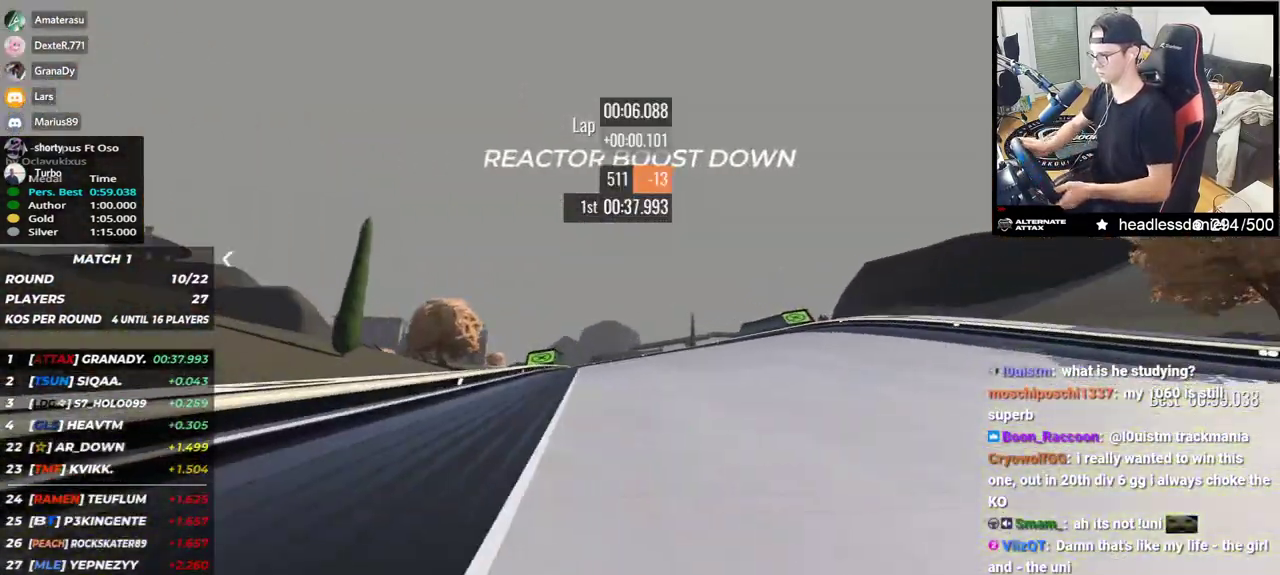
Gameplay with keyboard; each line is a JSON object with the keys held at the frame after it. "events" lists presses ("down") and releases ("up") of "down", "left", "right" and "up" between this image and that frame as [ms after this image, input, new state], when the widget could be followed in between. No other keys are recorded. Mouse input is not recorded.
{"keys": ["left", "up"], "events": [[367, "left", "down"]]}
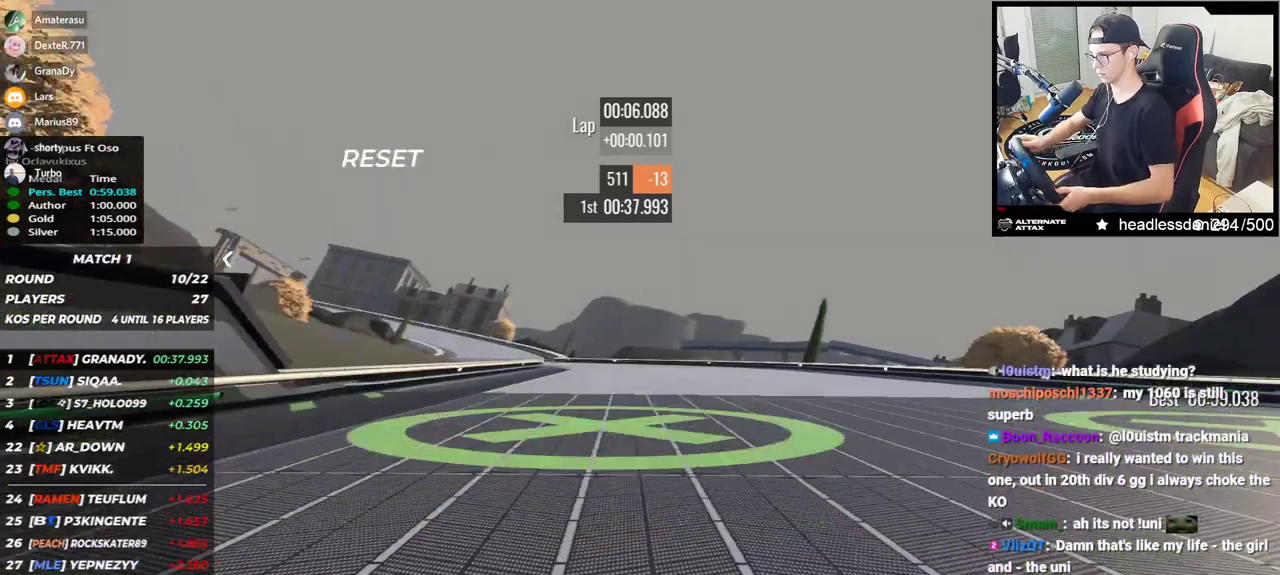
{"keys": ["left", "up"], "events": []}
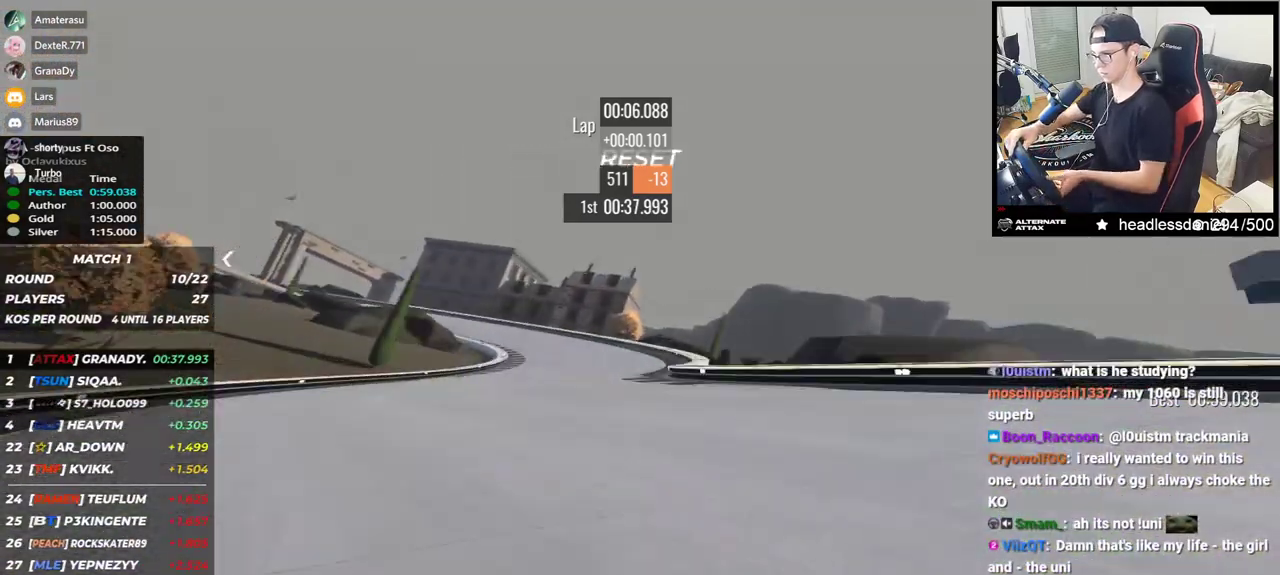
{"keys": ["down", "left", "up"], "events": [[133, "down", "down"]]}
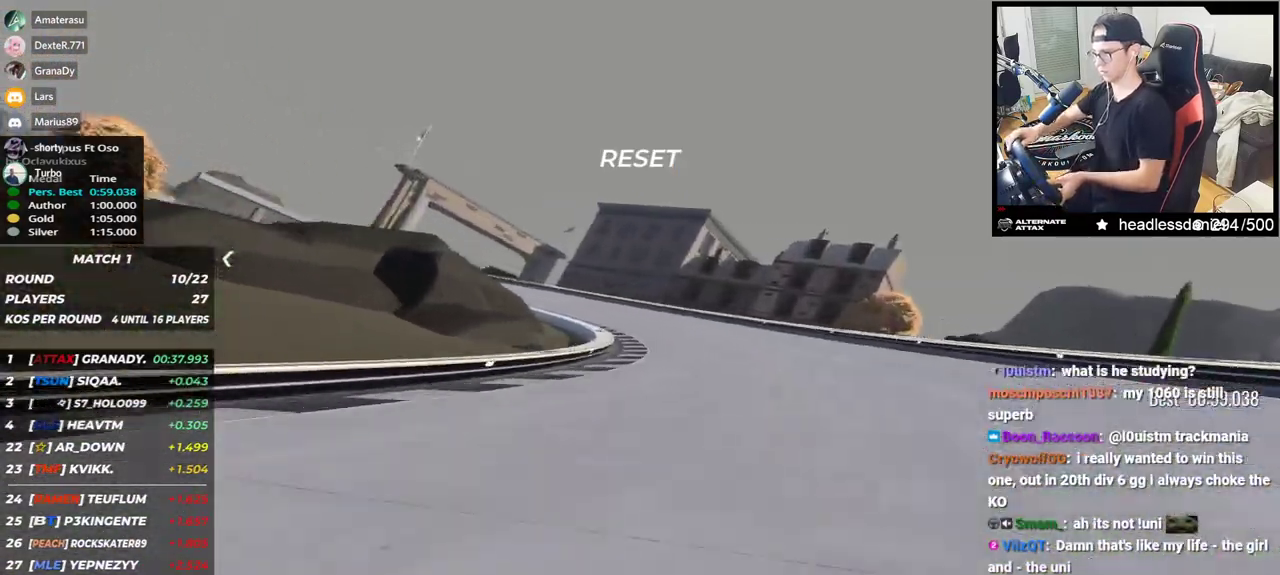
{"keys": ["left", "up"], "events": [[350, "down", "up"]]}
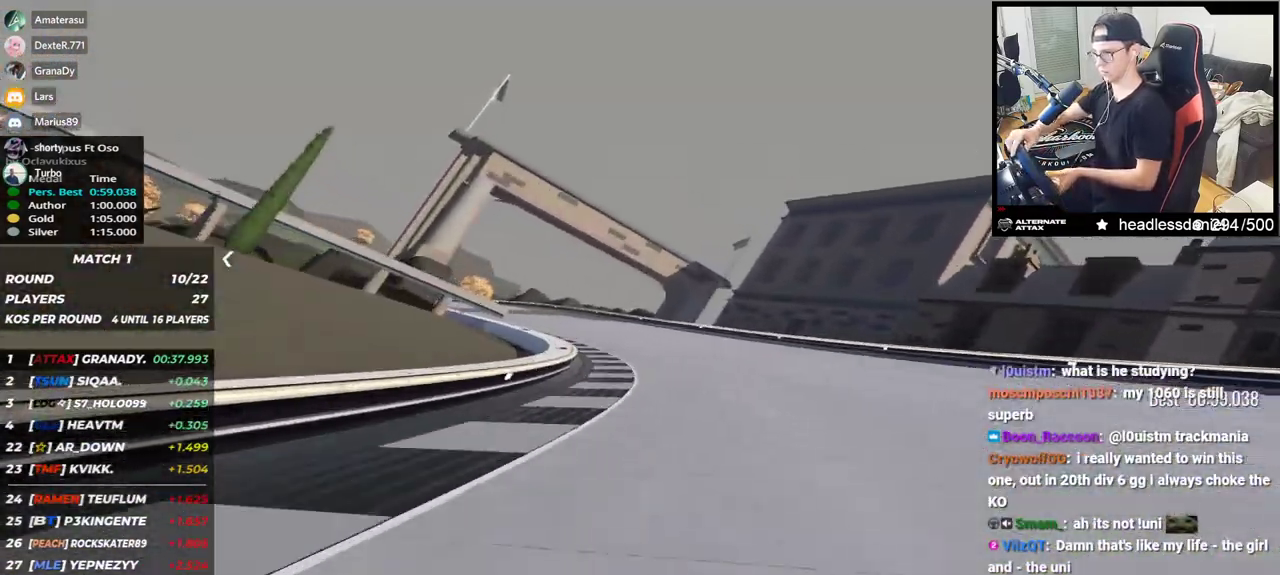
{"keys": ["left", "up"], "events": [[333, "down", "down"], [417, "down", "up"]]}
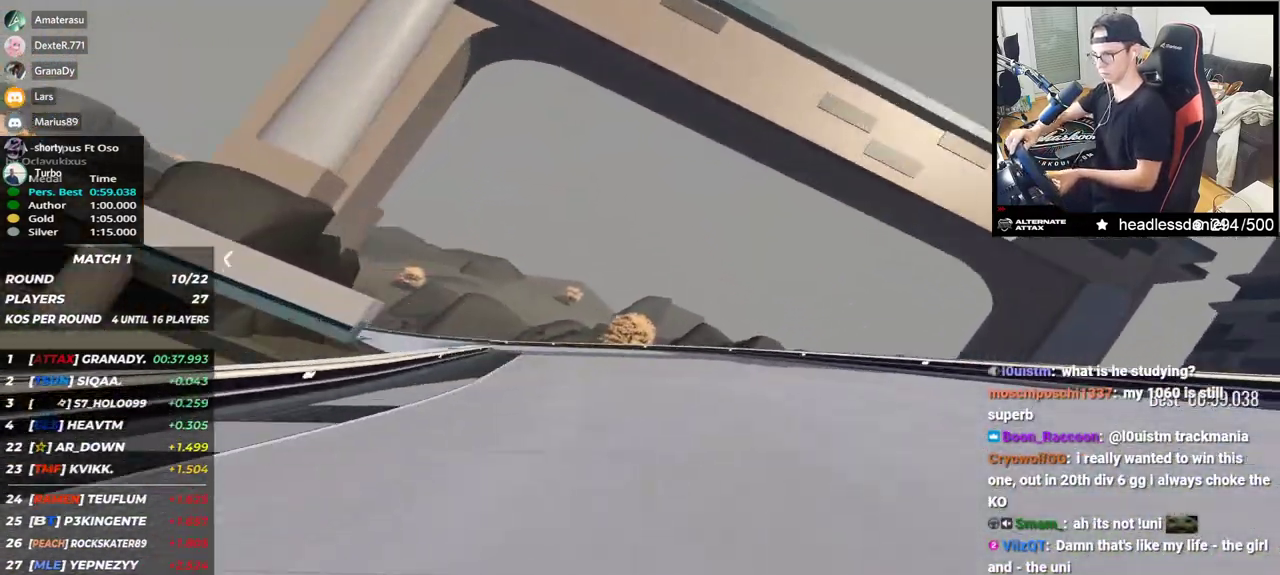
{"keys": ["down", "left", "up"], "events": [[483, "down", "down"]]}
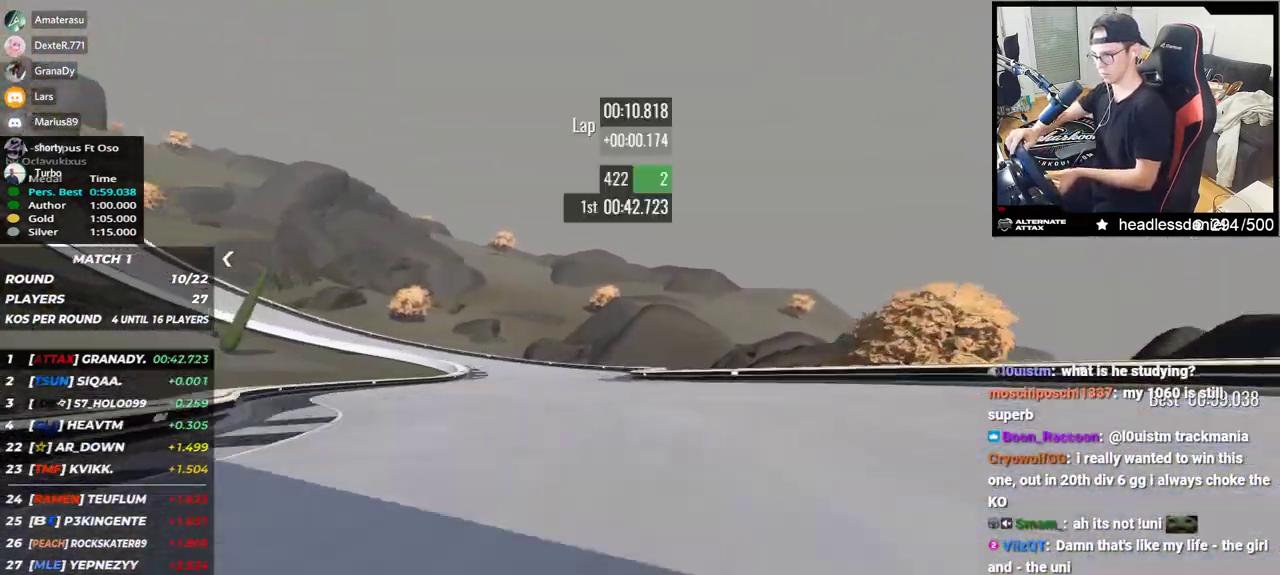
{"keys": ["left", "up"], "events": [[50, "down", "up"], [300, "up", "up"], [350, "up", "down"]]}
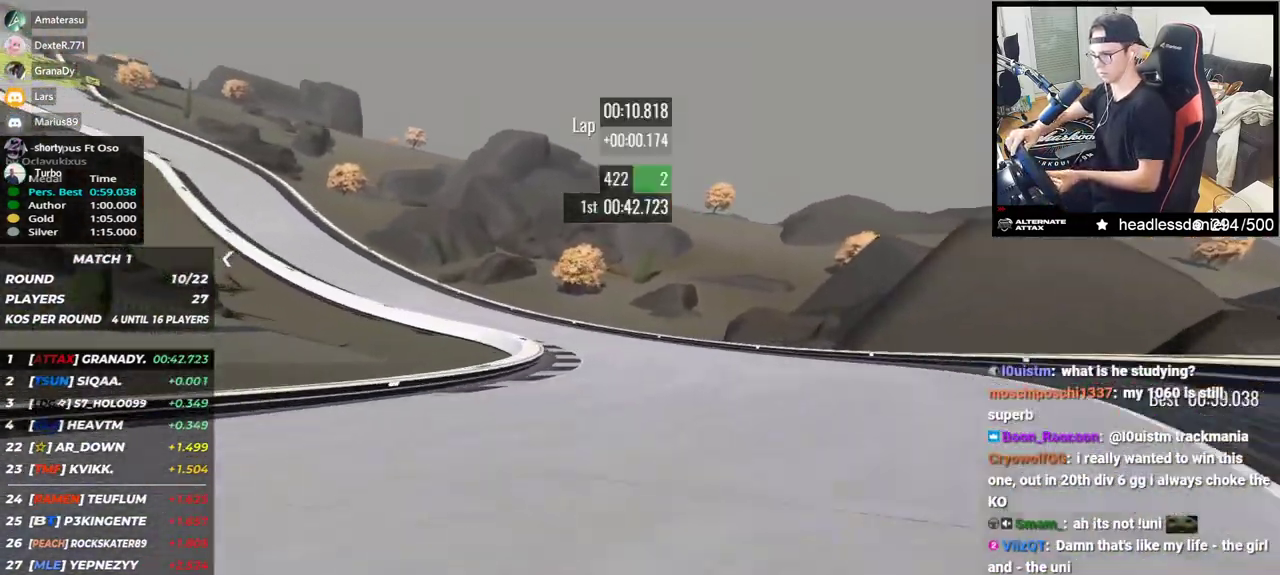
{"keys": ["left", "up"], "events": [[217, "up", "up"], [283, "up", "down"]]}
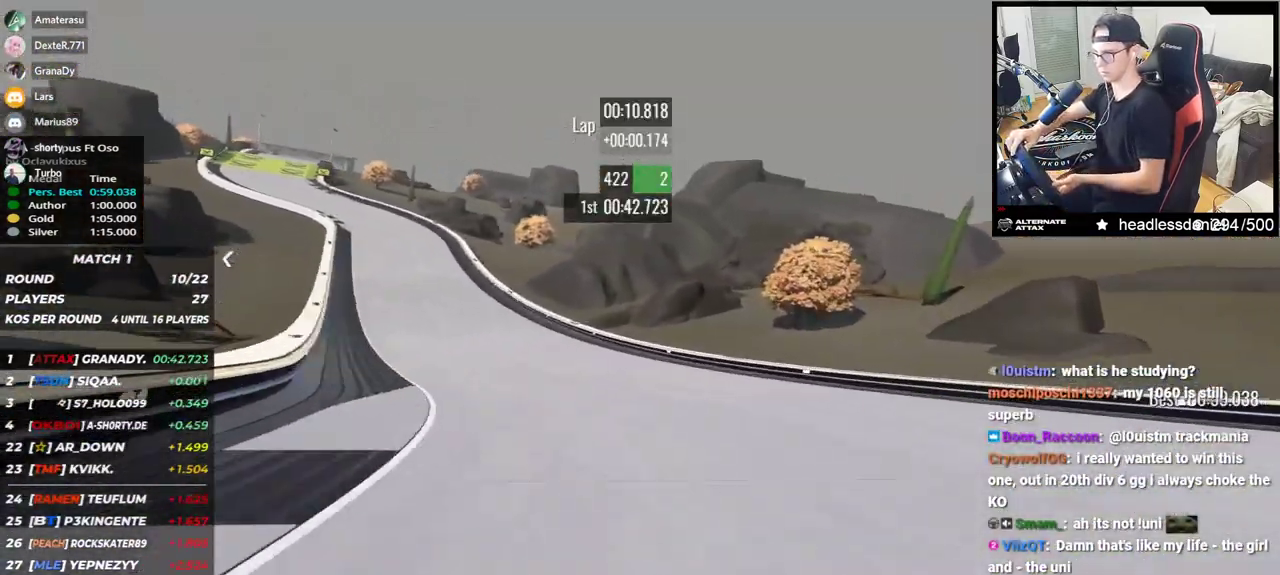
{"keys": ["left", "up"], "events": [[83, "up", "up"], [150, "up", "down"]]}
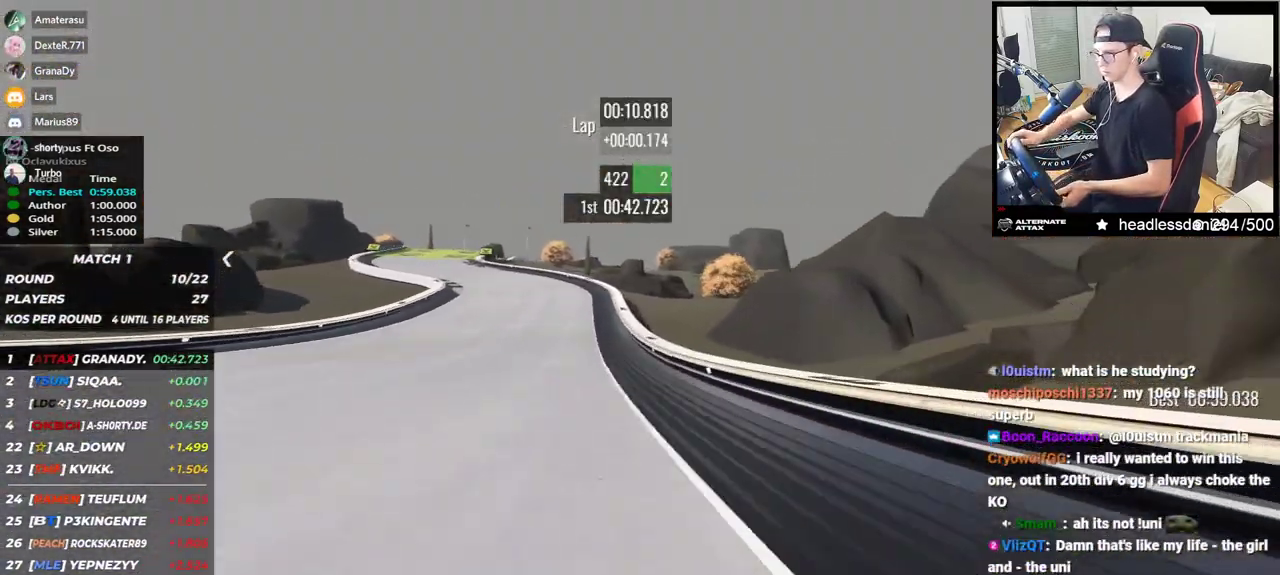
{"keys": ["left", "up"], "events": []}
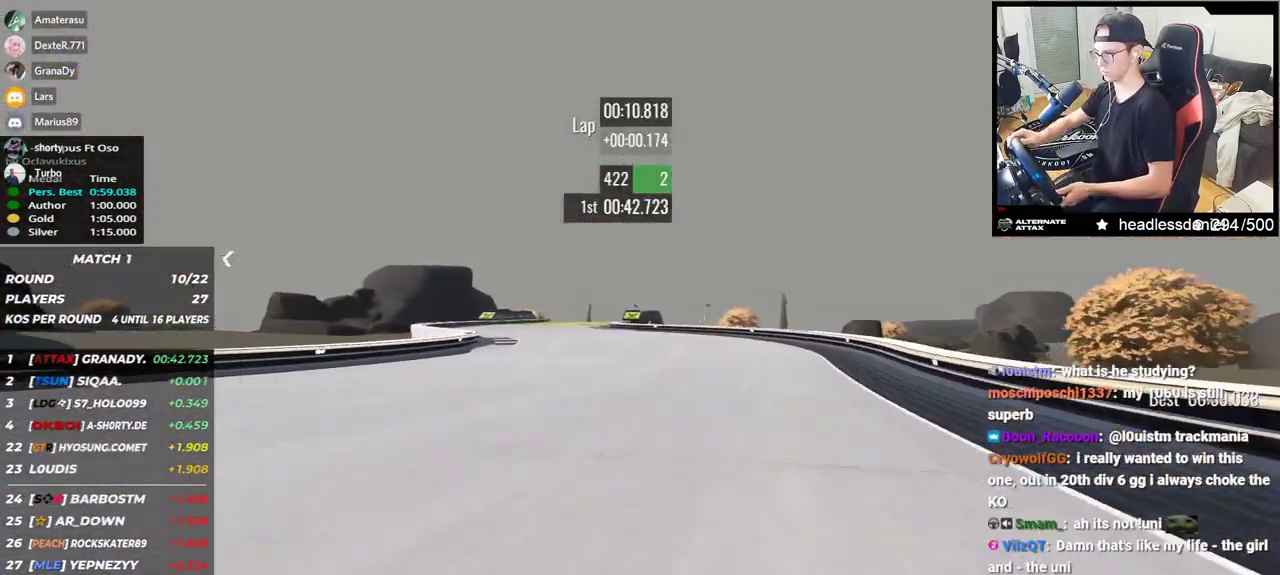
{"keys": ["right", "up"], "events": [[167, "left", "up"], [283, "right", "down"]]}
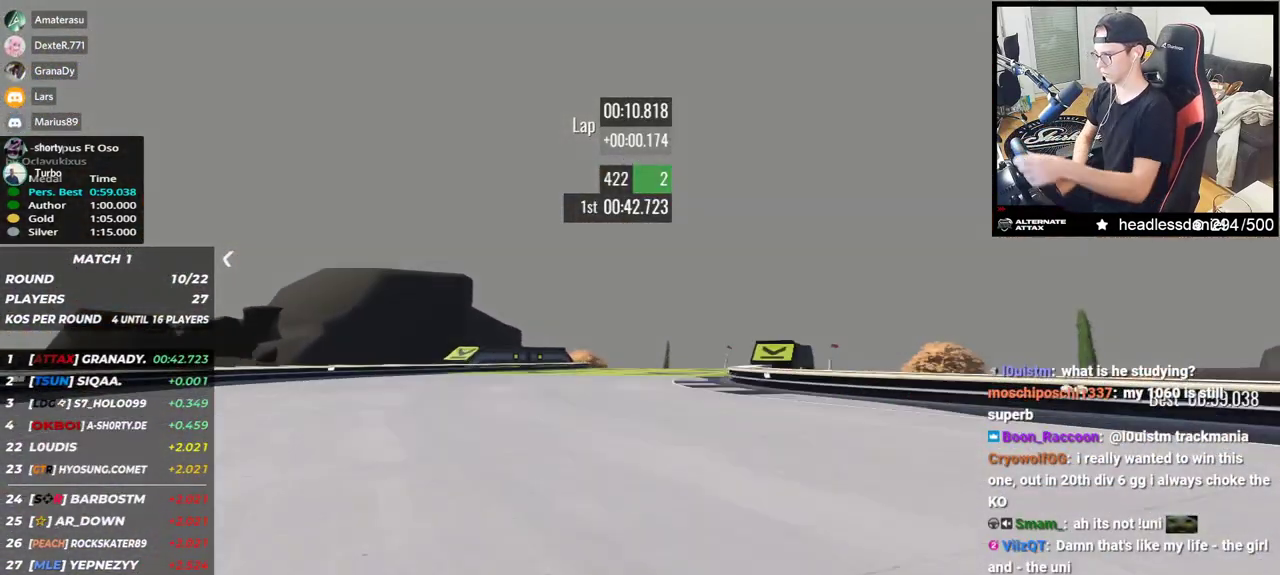
{"keys": ["left", "up"], "events": [[400, "right", "up"], [483, "left", "down"]]}
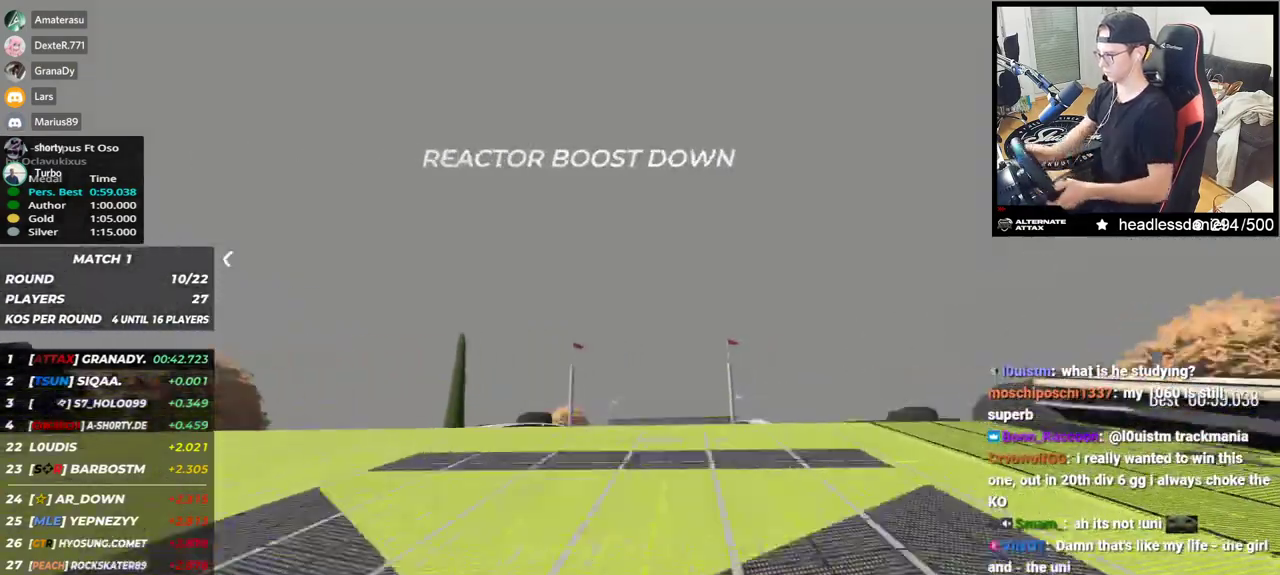
{"keys": ["up"], "events": [[67, "left", "up"]]}
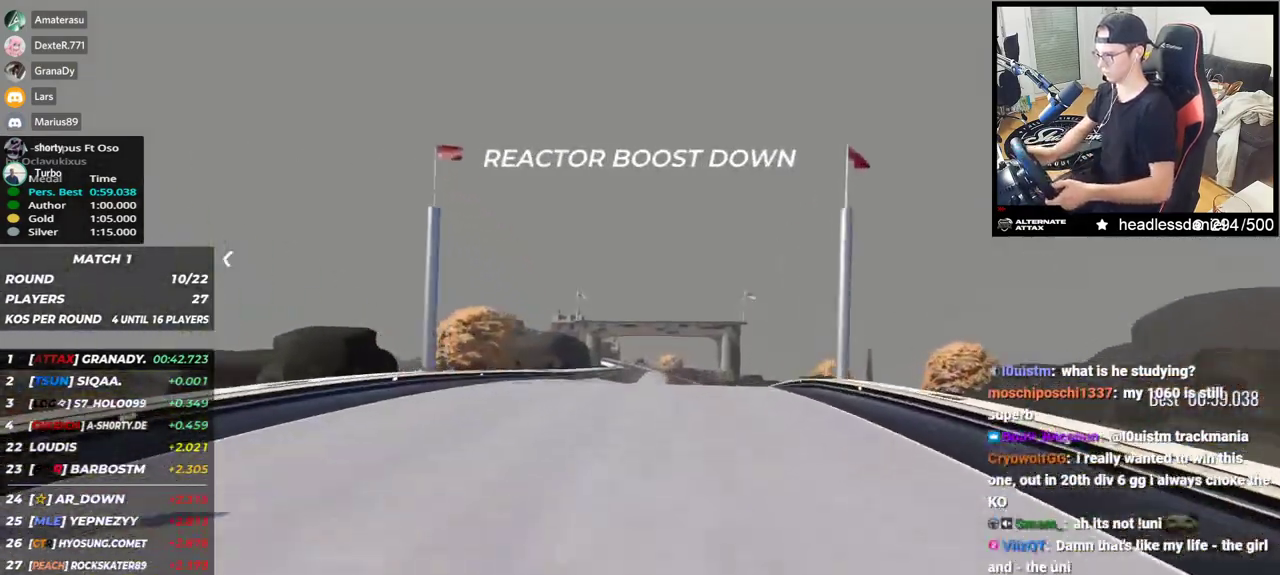
{"keys": ["up"], "events": []}
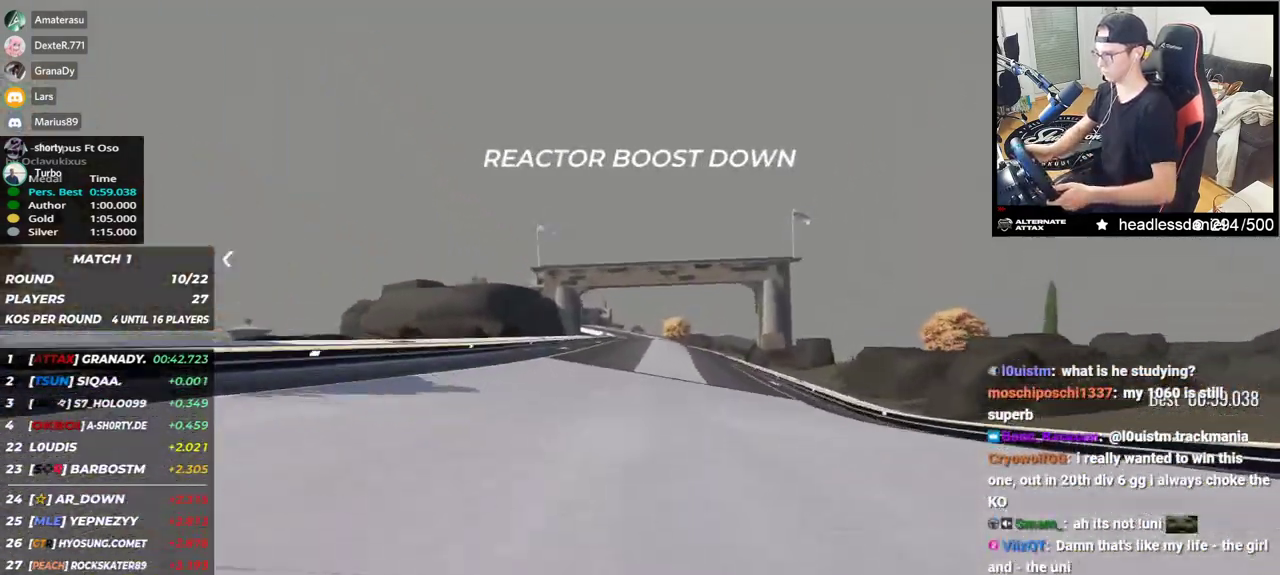
{"keys": ["up"], "events": []}
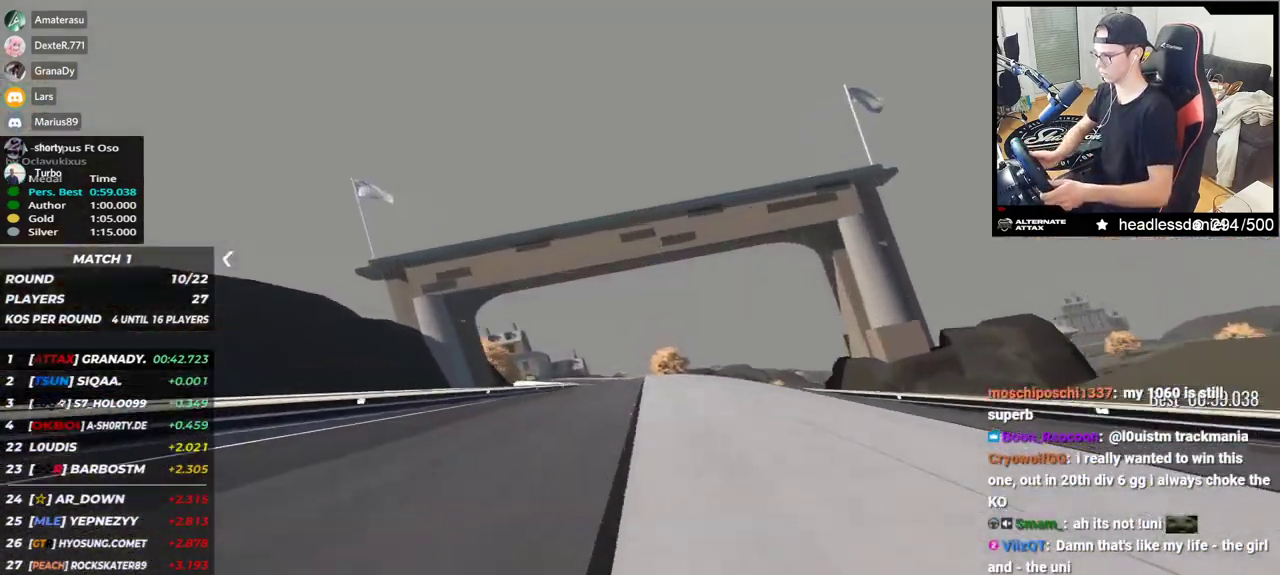
{"keys": ["left", "up"], "events": [[250, "left", "down"]]}
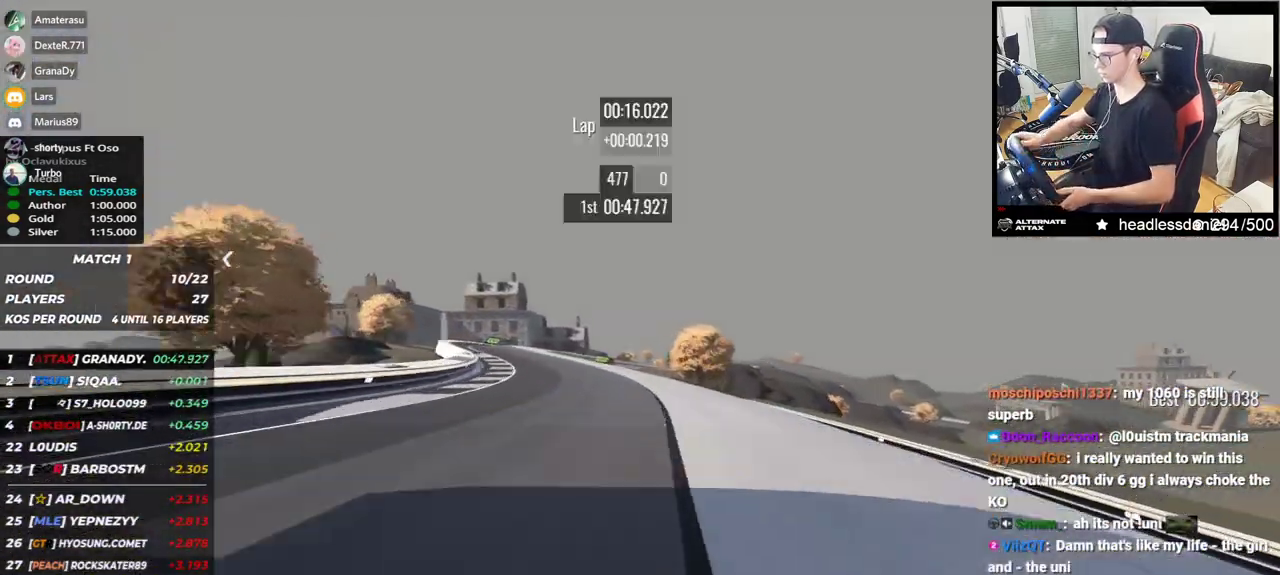
{"keys": ["right", "up"], "events": [[367, "left", "up"], [433, "right", "down"]]}
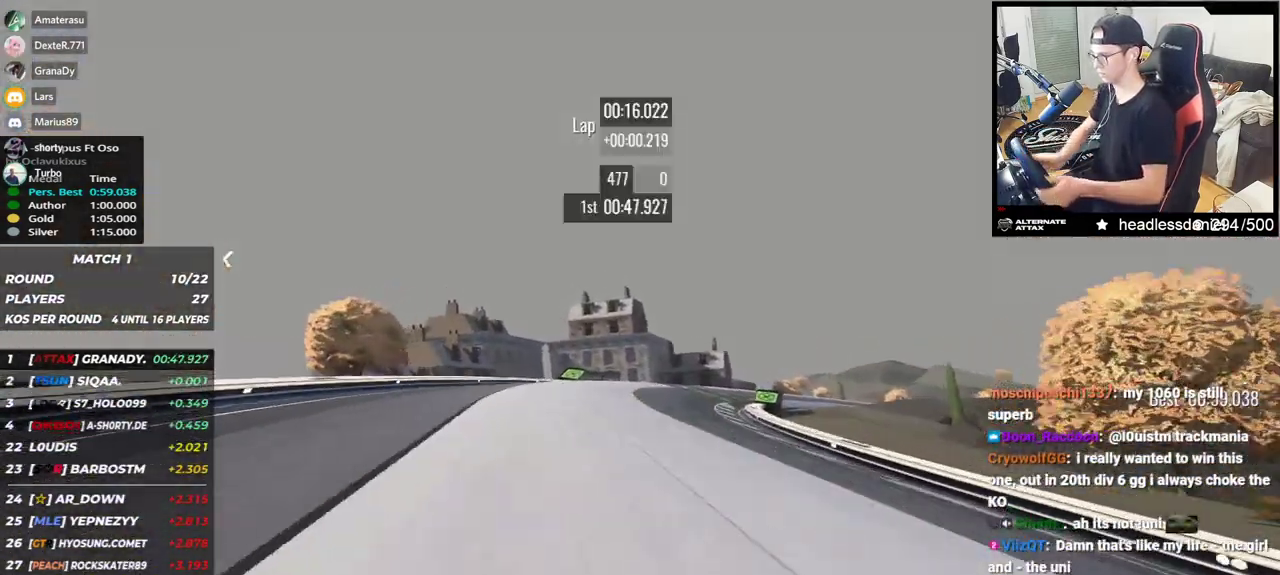
{"keys": ["right", "up"], "events": []}
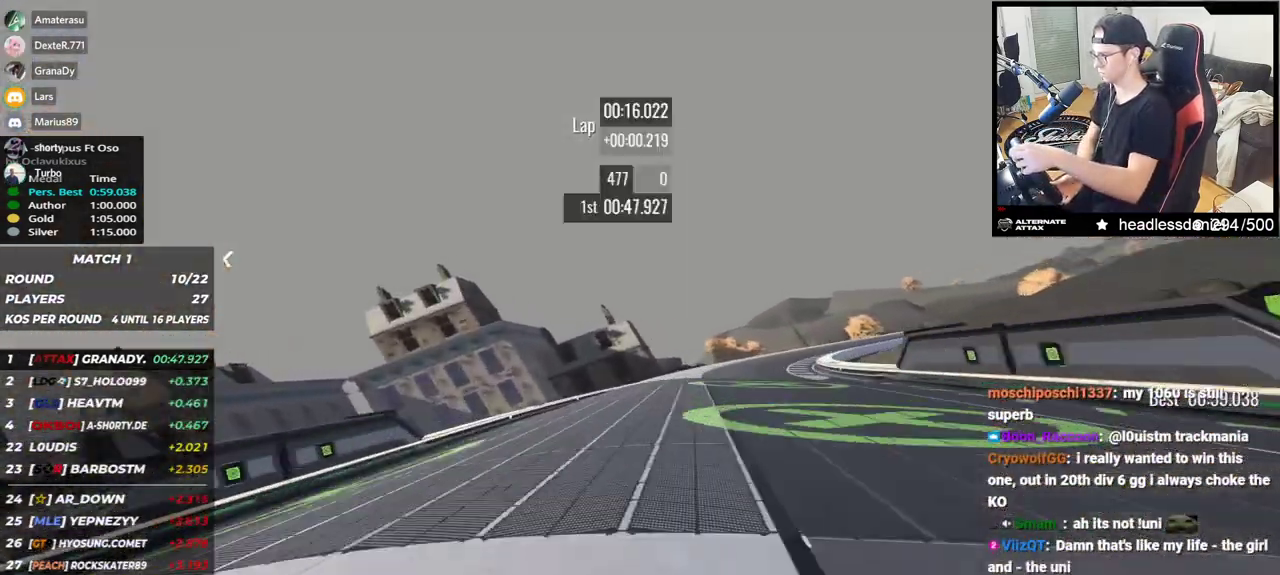
{"keys": ["right", "up"], "events": [[67, "up", "up"], [500, "up", "down"]]}
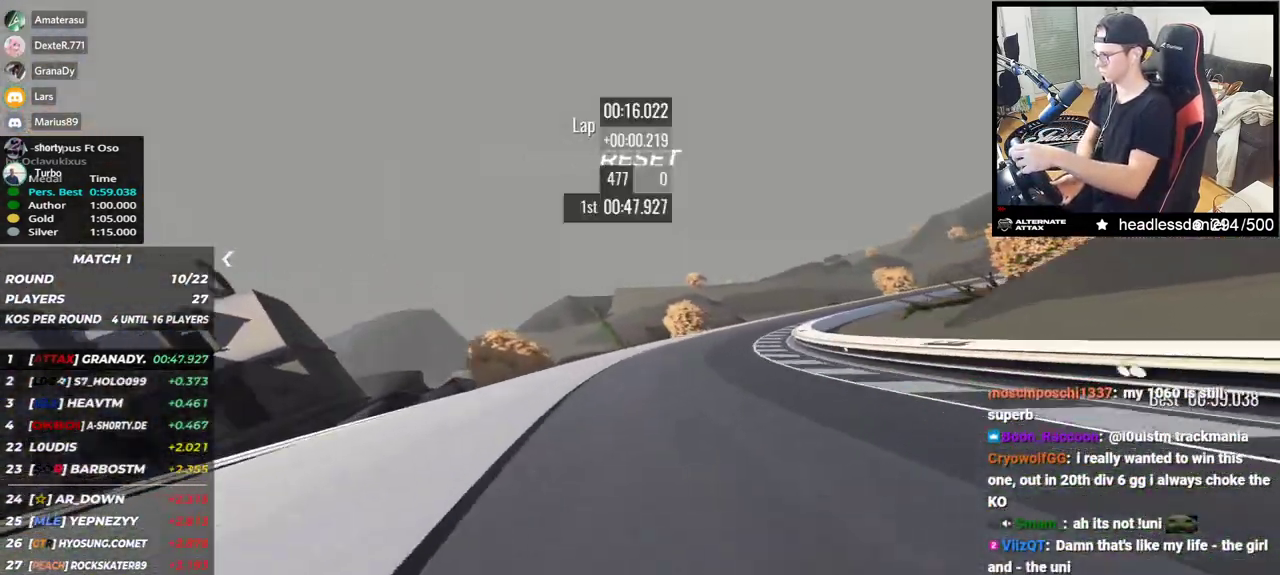
{"keys": ["right", "up"], "events": [[233, "up", "up"], [300, "up", "down"]]}
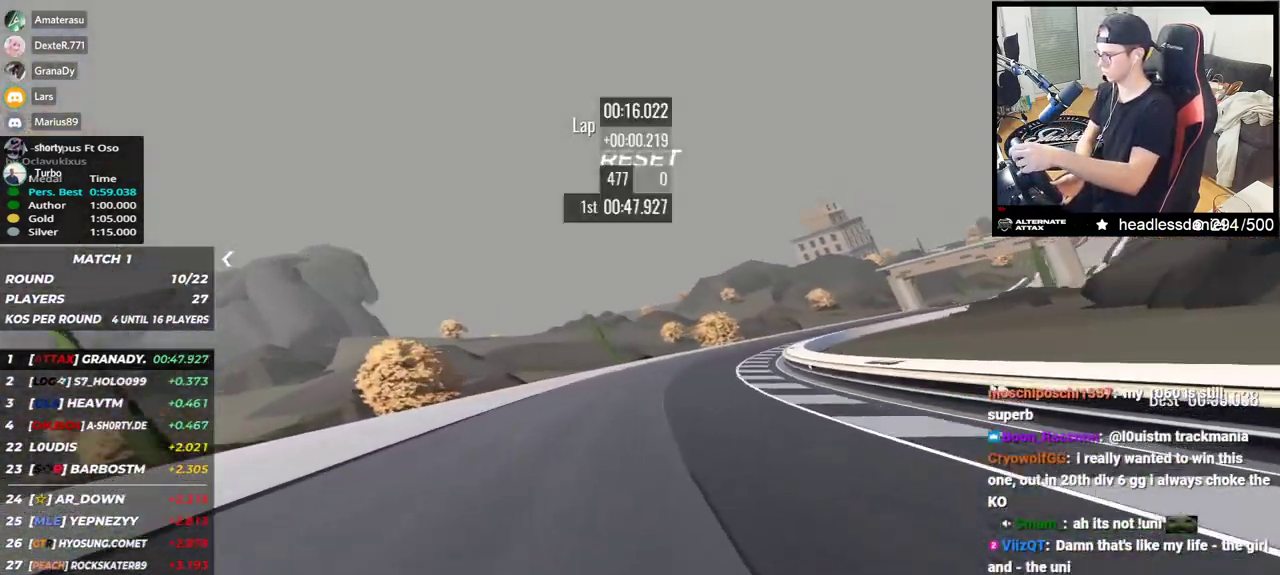
{"keys": ["right", "up"], "events": []}
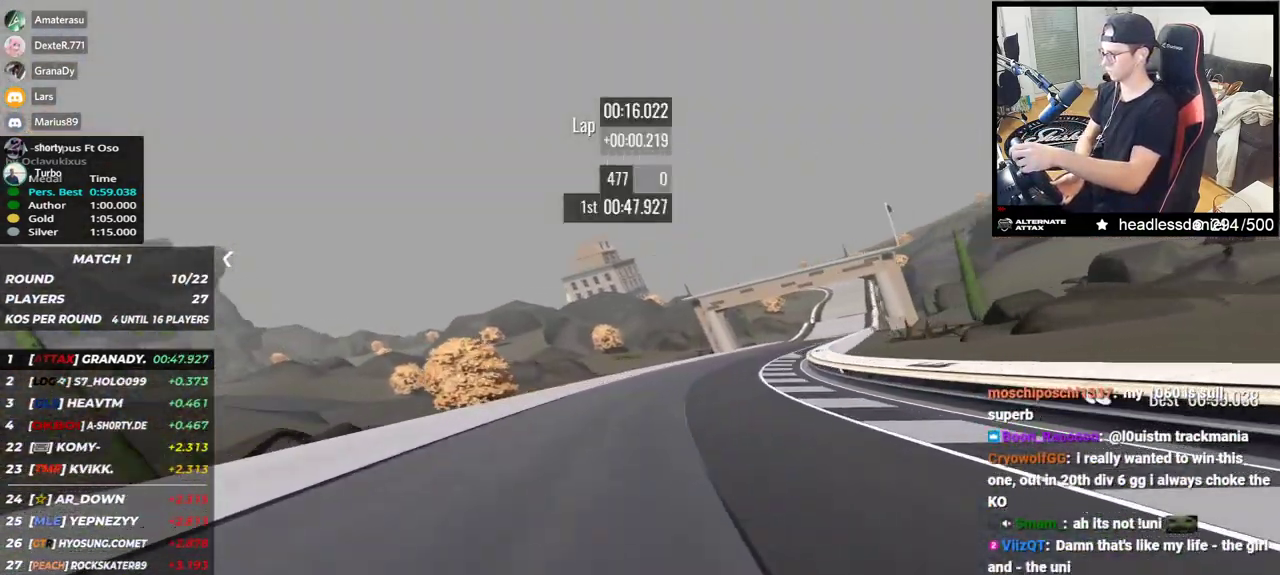
{"keys": ["right", "up"], "events": []}